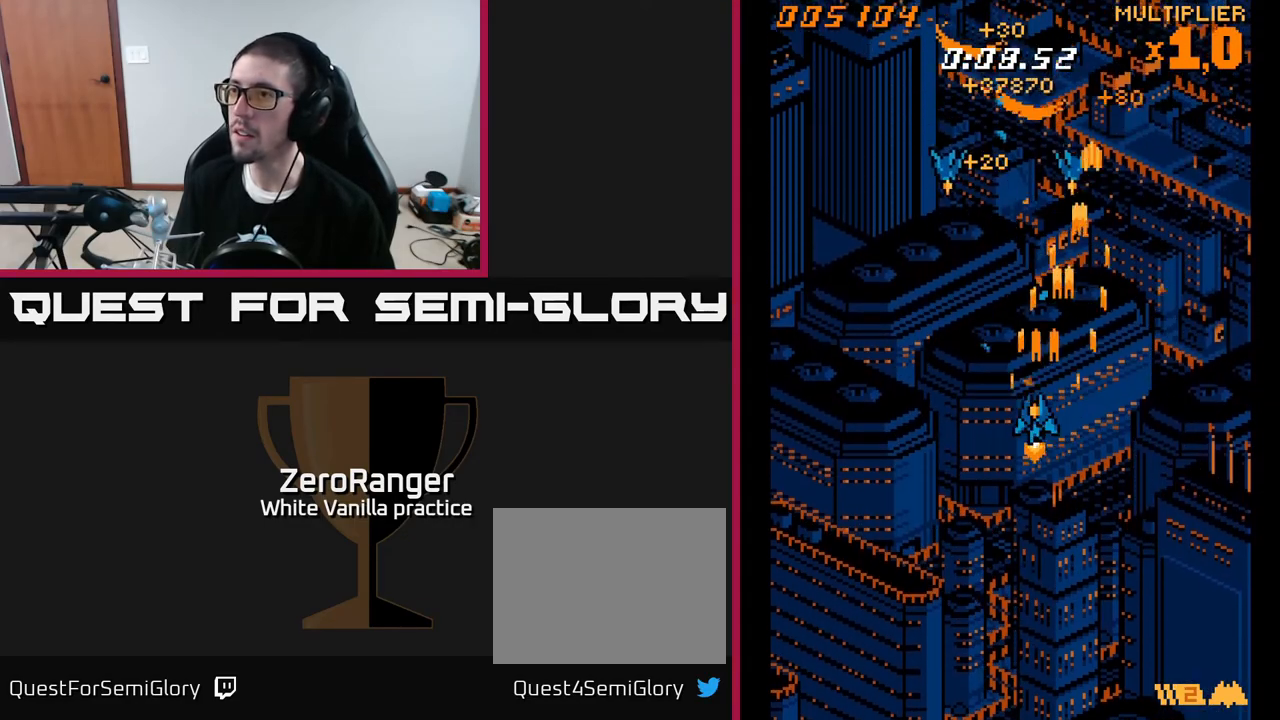
Gameplay with a controller (Xbox layout); each line is a JSON object with the inputs held at the frame after it. "events" lists button and stick changes between this image and that frame as [ms after this image, input, new state], when the widget could be followed in between. Not read: left_stick.
{"buttons": ["A", "DPAD_UP", "DPAD_LEFT"], "right_stick": "center", "events": [[267, "DPAD_UP", "down"]]}
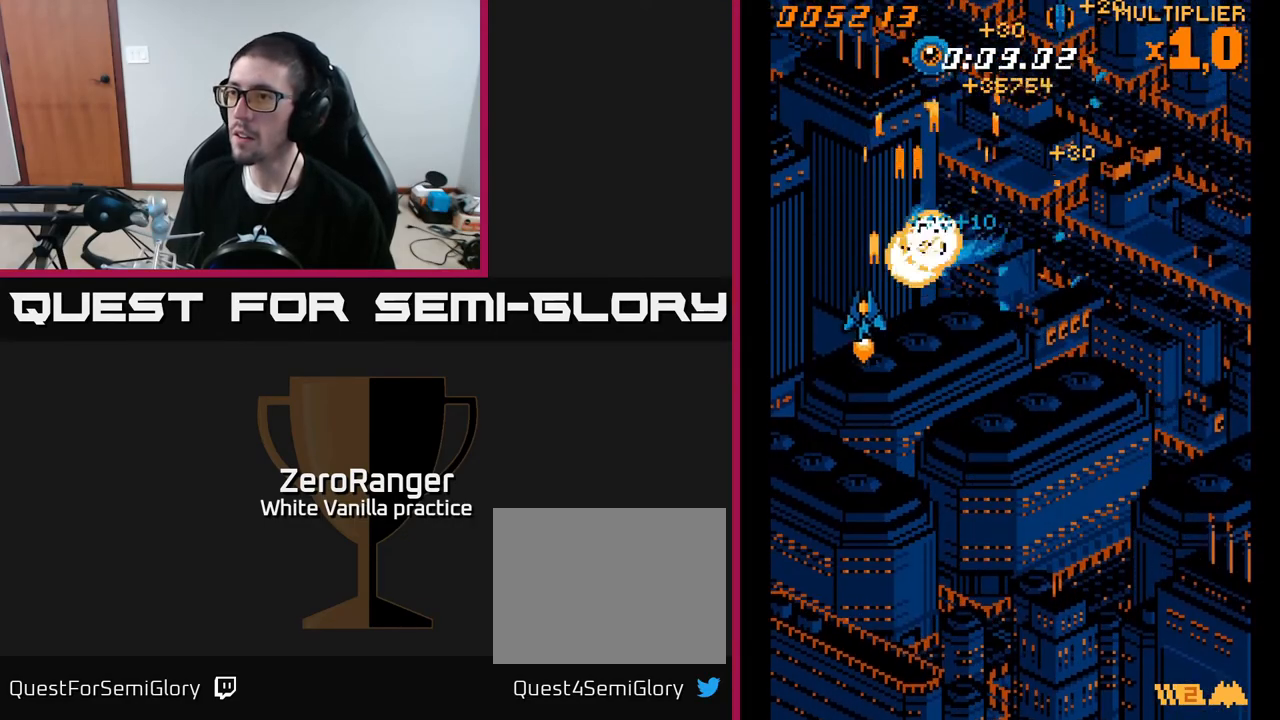
{"buttons": ["A", "DPAD_RIGHT"], "right_stick": "center", "events": [[33, "DPAD_LEFT", "up"], [33, "DPAD_UP", "up"], [50, "DPAD_RIGHT", "down"], [150, "DPAD_DOWN", "down"], [250, "DPAD_DOWN", "up"]]}
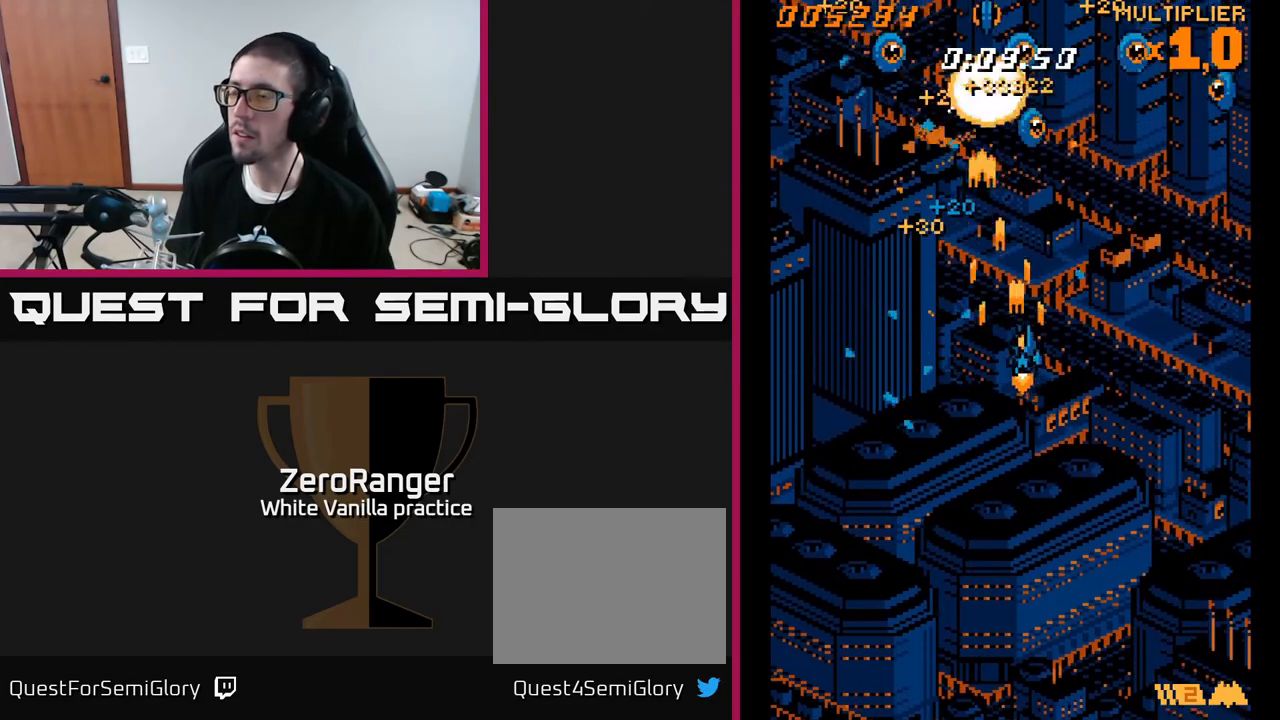
{"buttons": ["A", "DPAD_DOWN", "DPAD_RIGHT"], "right_stick": "center", "events": [[450, "DPAD_DOWN", "down"]]}
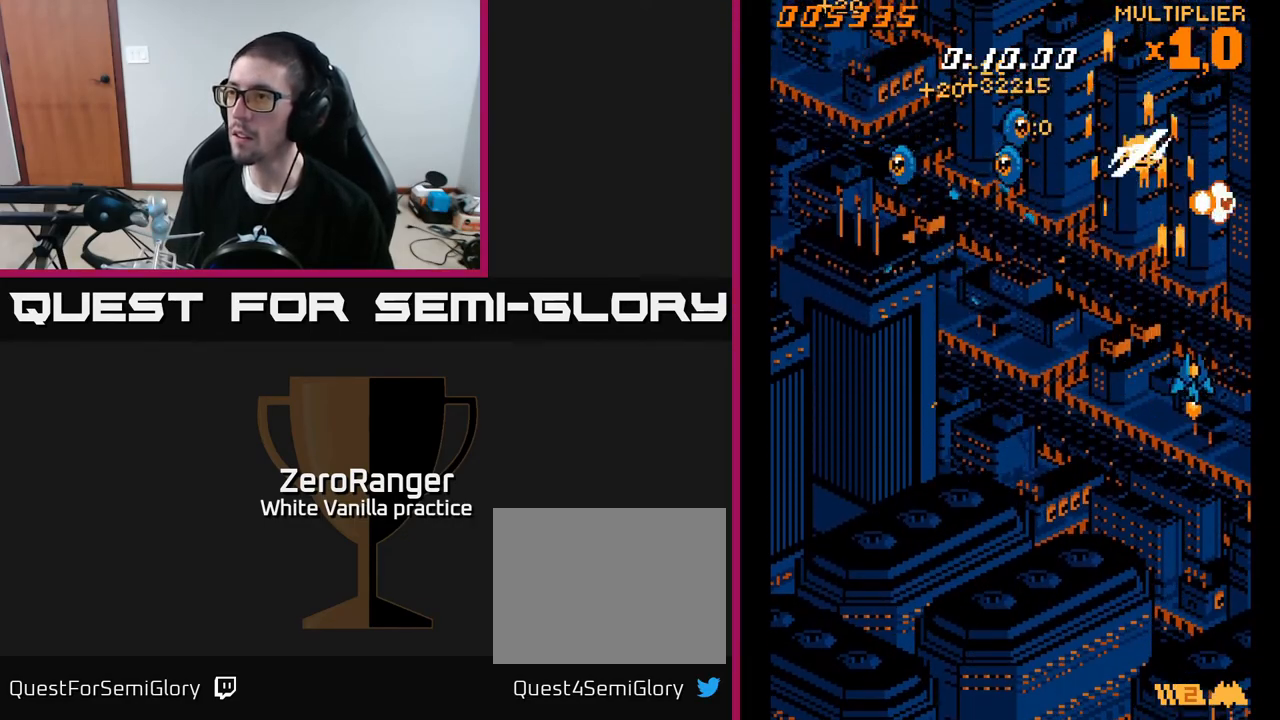
{"buttons": ["A", "DPAD_LEFT"], "right_stick": "center", "events": [[33, "DPAD_DOWN", "up"], [50, "DPAD_DOWN", "down"], [83, "DPAD_RIGHT", "up"], [100, "DPAD_LEFT", "down"], [133, "DPAD_DOWN", "up"]]}
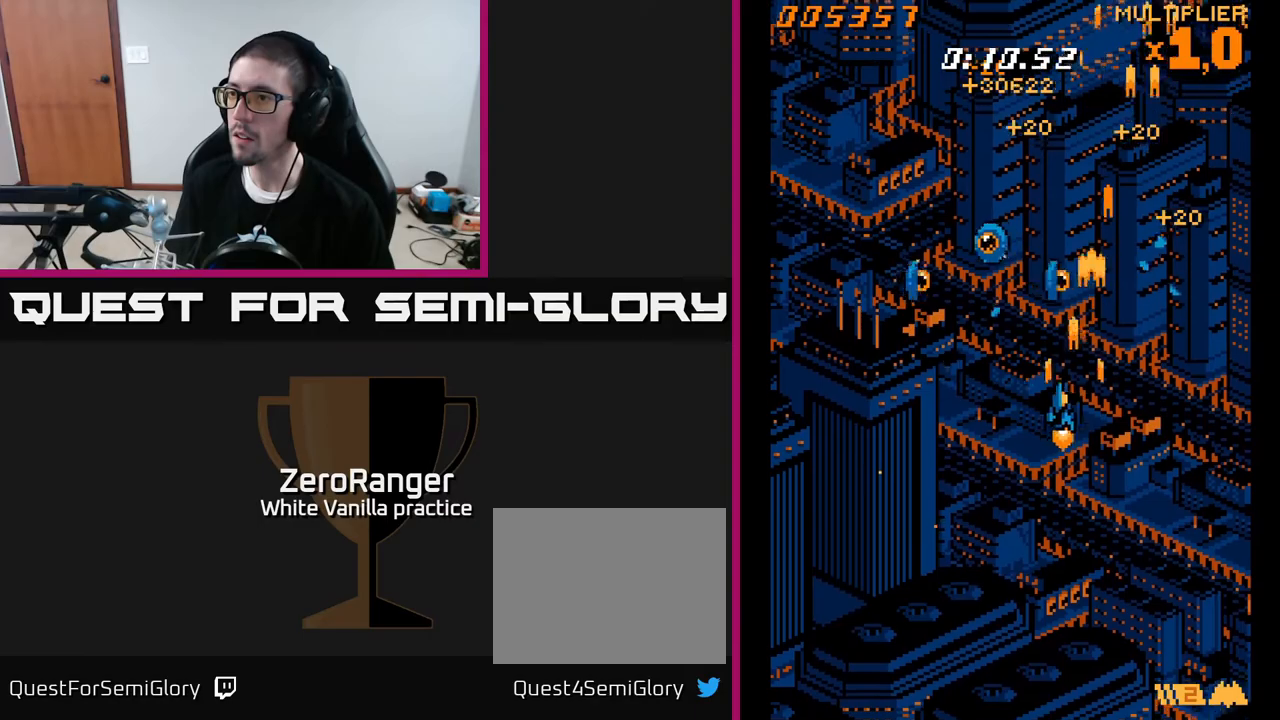
{"buttons": ["A", "DPAD_DOWN", "DPAD_LEFT"], "right_stick": "center", "events": [[350, "DPAD_DOWN", "down"]]}
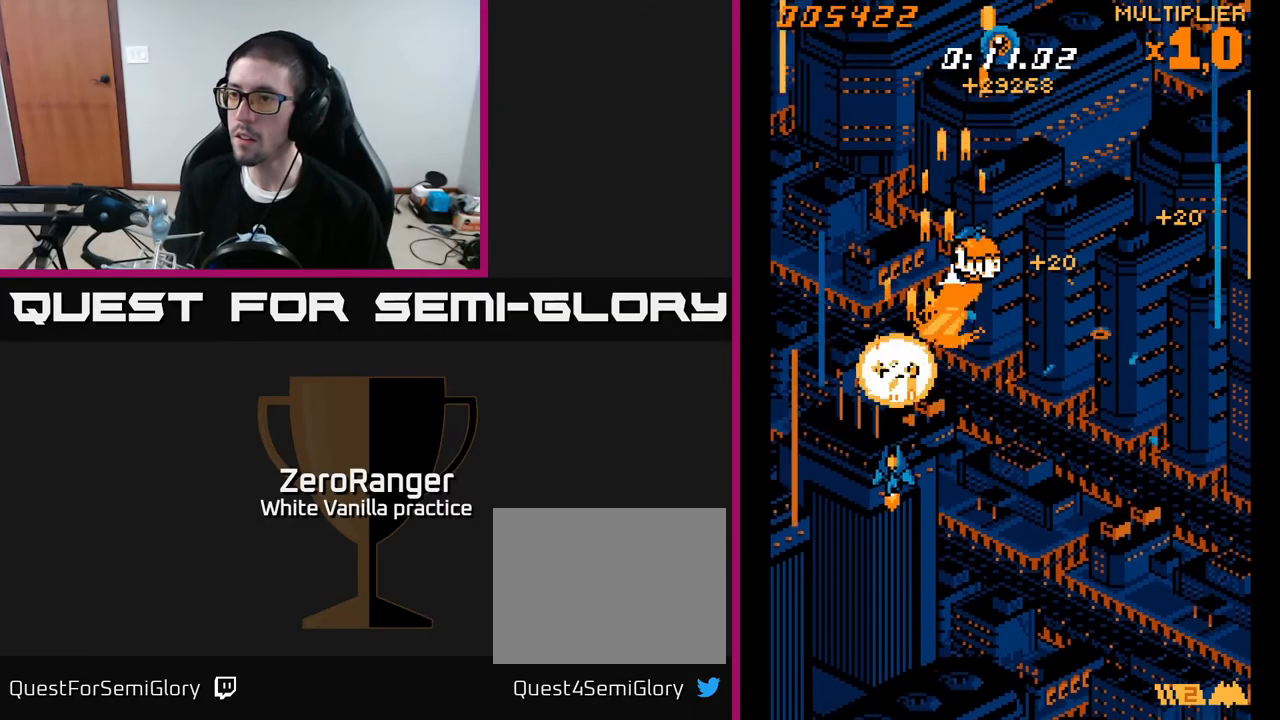
{"buttons": ["A", "DPAD_UP", "DPAD_RIGHT"], "right_stick": "center", "events": [[50, "DPAD_DOWN", "up"], [150, "DPAD_UP", "down"], [183, "DPAD_LEFT", "up"], [250, "DPAD_RIGHT", "down"]]}
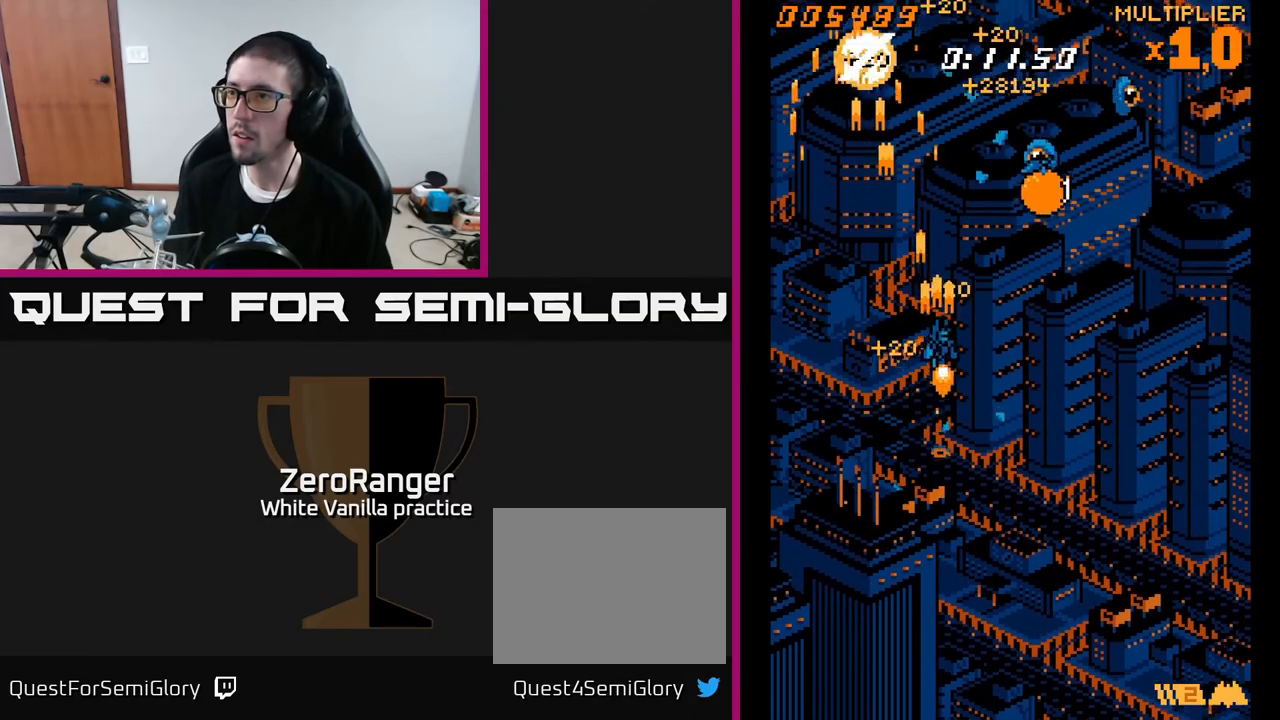
{"buttons": ["A", "DPAD_UP", "DPAD_RIGHT"], "right_stick": "center", "events": [[150, "DPAD_UP", "up"], [467, "DPAD_UP", "down"]]}
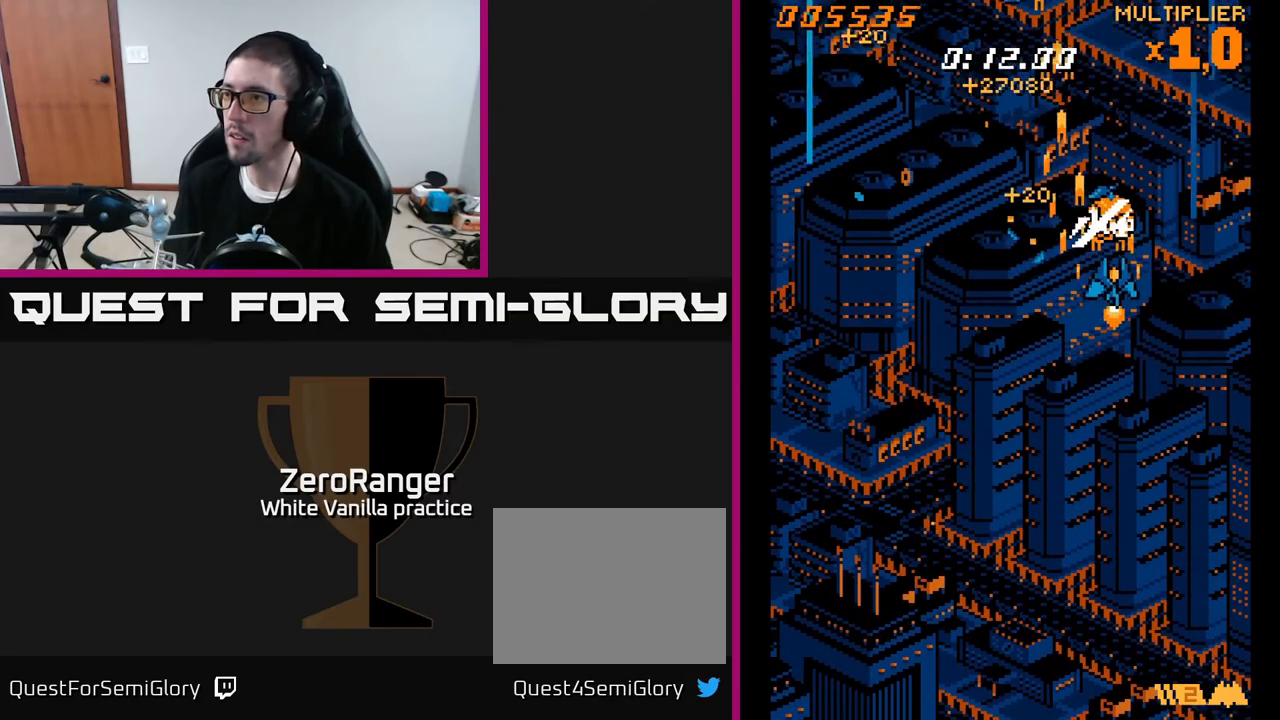
{"buttons": ["A", "DPAD_DOWN", "DPAD_LEFT"], "right_stick": "center", "events": [[83, "DPAD_RIGHT", "up"], [150, "DPAD_LEFT", "down"], [167, "DPAD_UP", "up"], [250, "DPAD_DOWN", "down"]]}
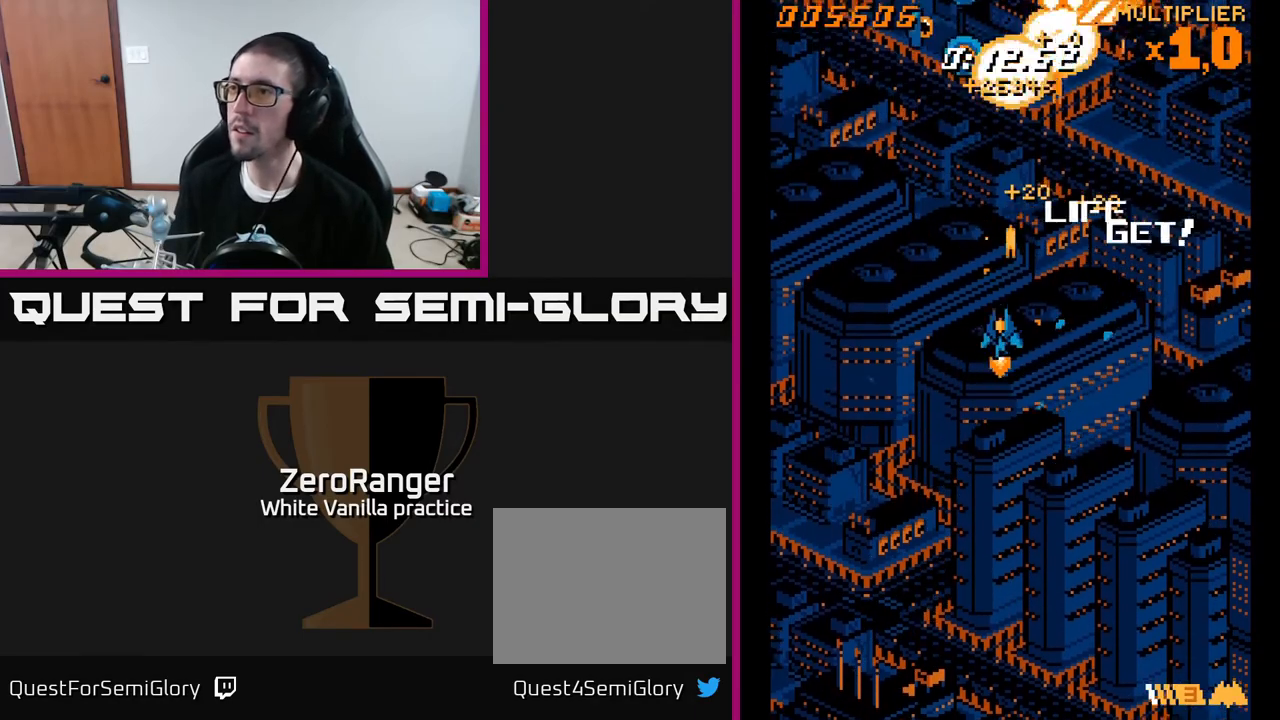
{"buttons": ["A", "DPAD_RIGHT"], "right_stick": "center", "events": [[117, "DPAD_DOWN", "up"], [167, "DPAD_UP", "down"], [317, "DPAD_LEFT", "up"], [333, "DPAD_RIGHT", "down"], [483, "DPAD_UP", "up"]]}
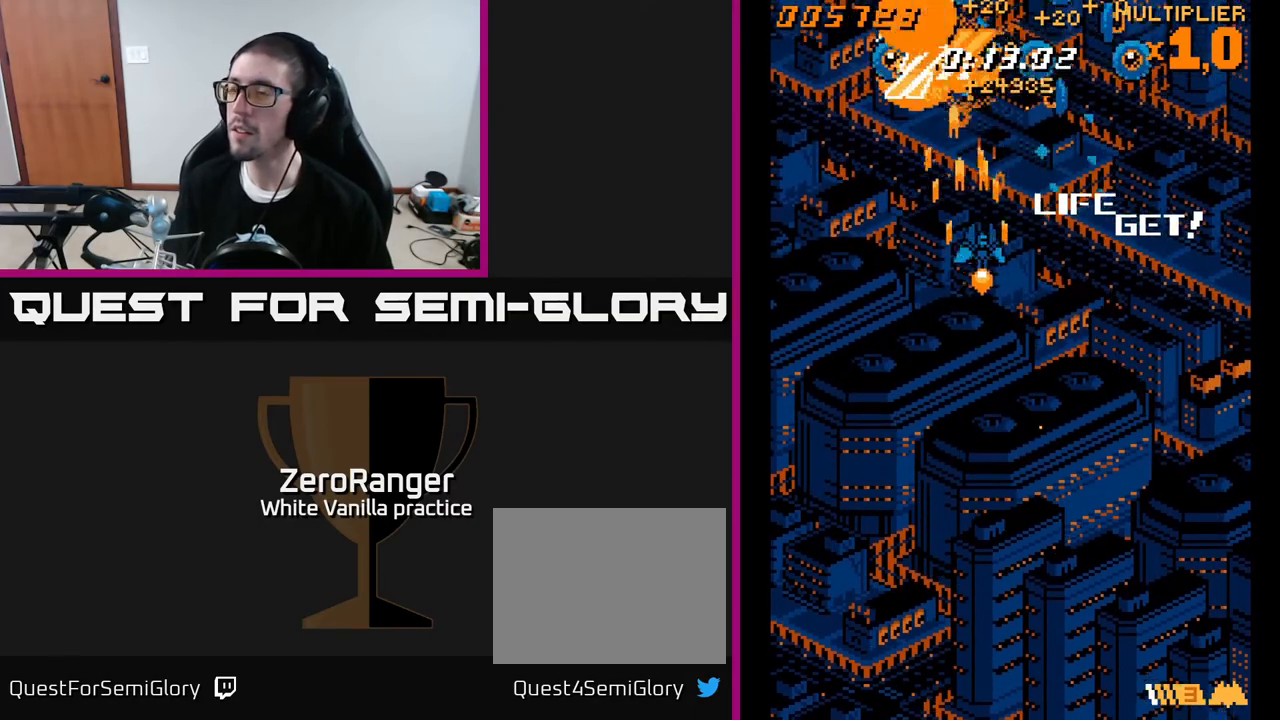
{"buttons": ["A", "DPAD_DOWN", "DPAD_LEFT"], "right_stick": "center", "events": [[417, "DPAD_DOWN", "down"], [450, "DPAD_RIGHT", "up"], [483, "DPAD_LEFT", "down"]]}
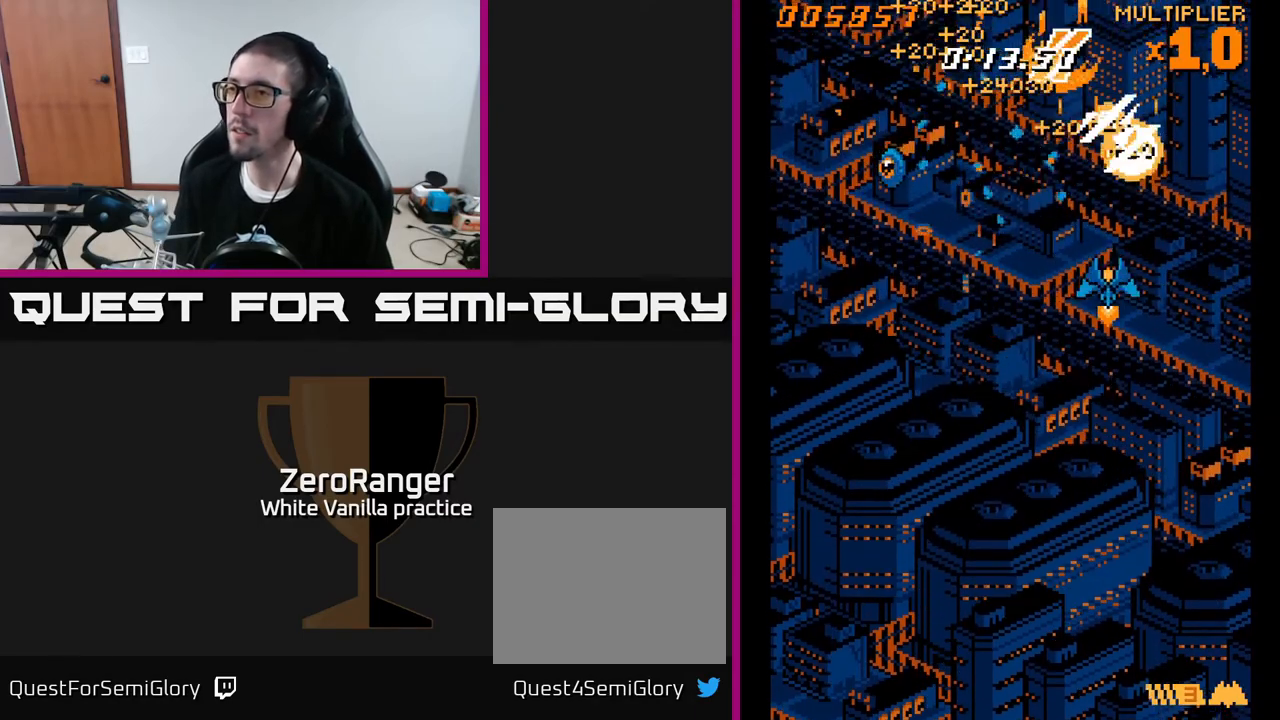
{"buttons": ["A", "DPAD_LEFT"], "right_stick": "center", "events": [[200, "DPAD_DOWN", "up"]]}
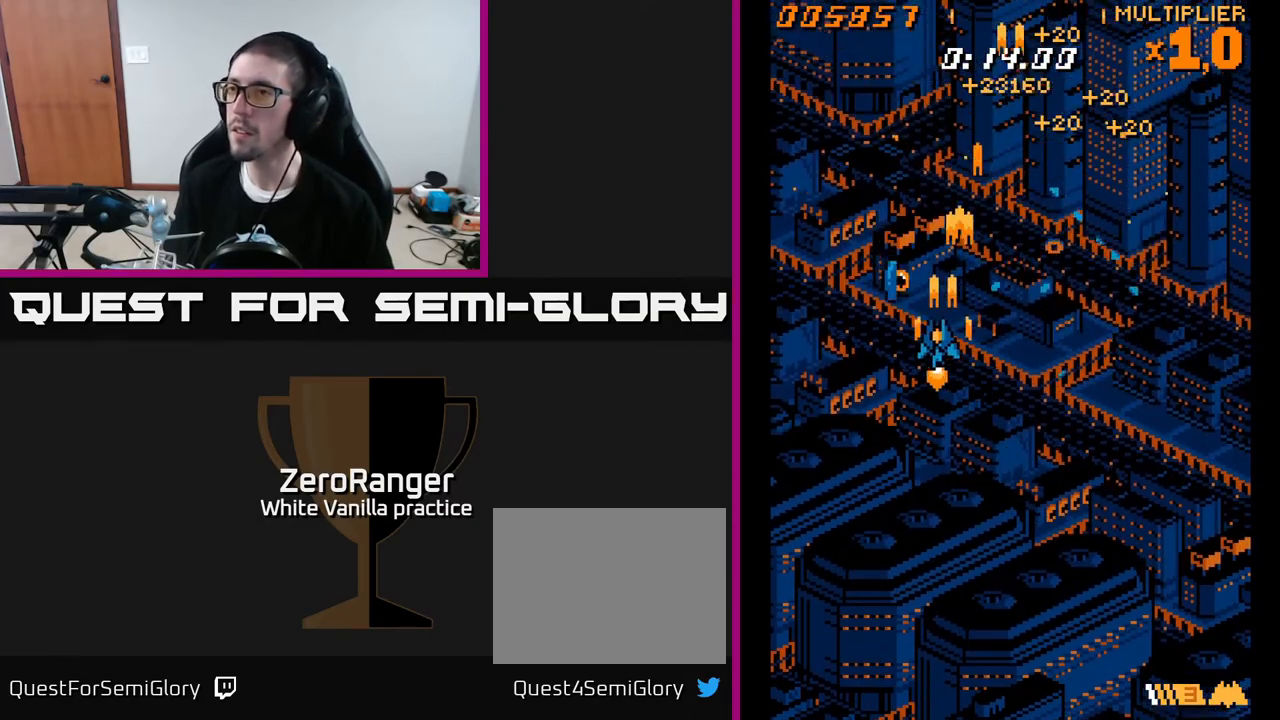
{"buttons": ["A", "DPAD_RIGHT"], "right_stick": "center", "events": [[150, "DPAD_DOWN", "down"], [200, "DPAD_LEFT", "up"], [233, "DPAD_RIGHT", "down"], [267, "DPAD_DOWN", "up"]]}
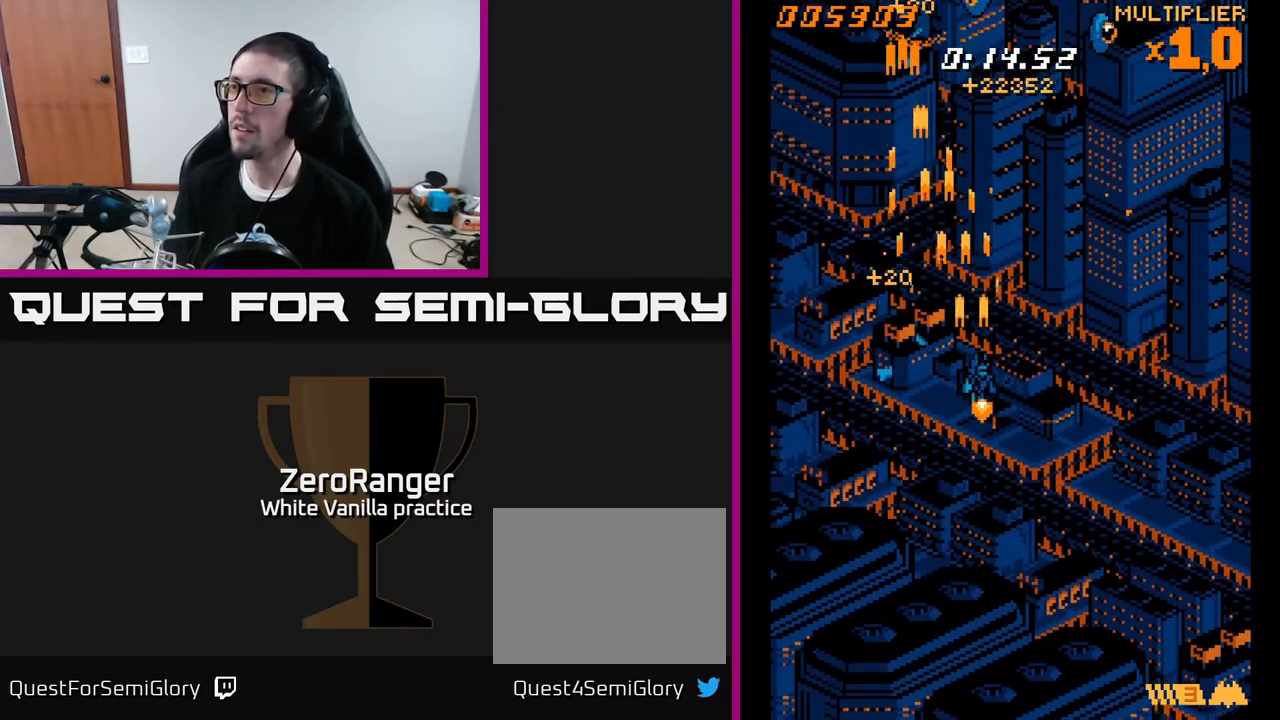
{"buttons": ["A", "DPAD_RIGHT"], "right_stick": "center", "events": [[17, "DPAD_UP", "down"], [67, "DPAD_RIGHT", "up"], [100, "DPAD_RIGHT", "down"], [483, "DPAD_UP", "up"]]}
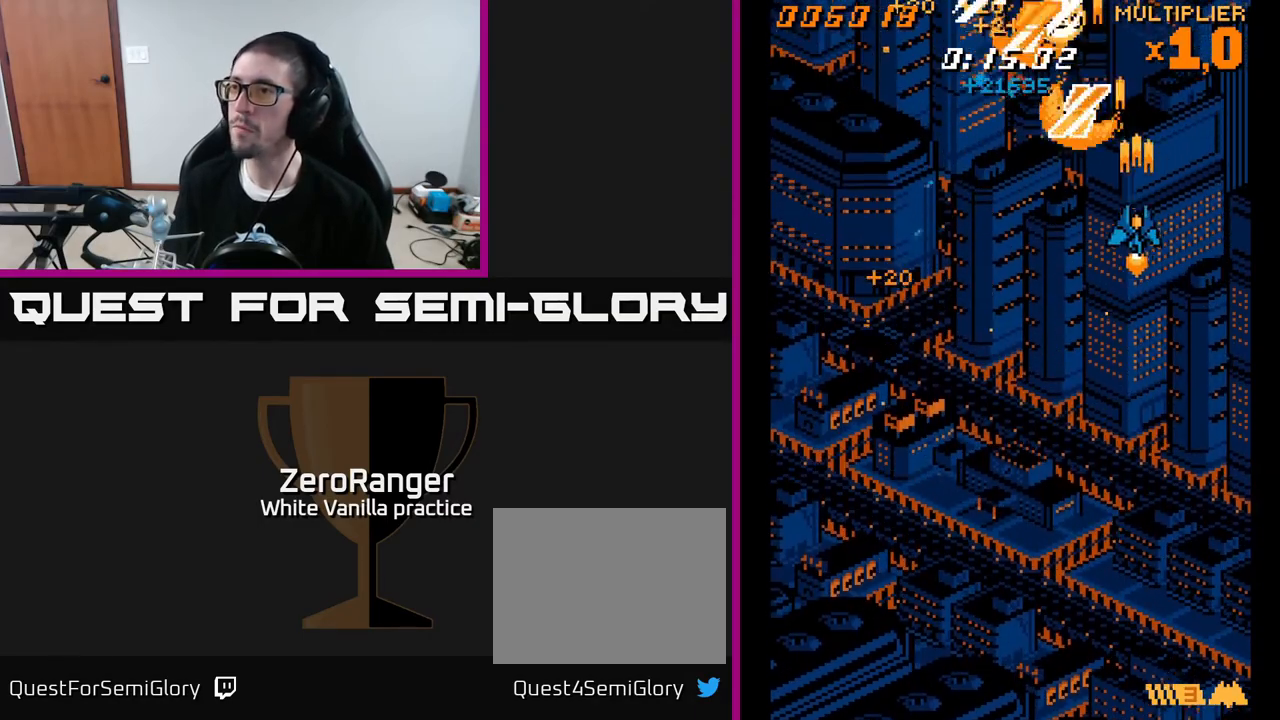
{"buttons": ["A", "DPAD_LEFT"], "right_stick": "center", "events": [[17, "DPAD_RIGHT", "up"], [50, "DPAD_DOWN", "down"], [50, "DPAD_LEFT", "down"], [467, "DPAD_DOWN", "up"]]}
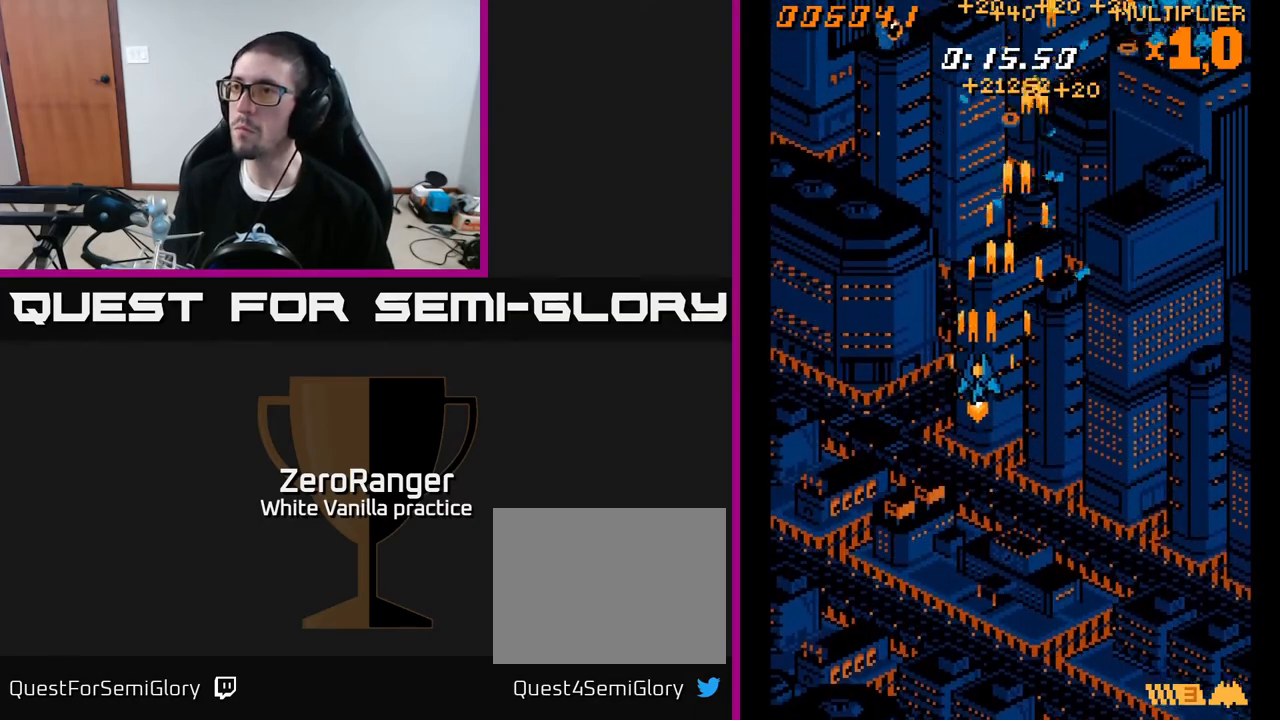
{"buttons": ["A", "DPAD_DOWN", "DPAD_RIGHT"], "right_stick": "center", "events": [[200, "DPAD_UP", "down"], [367, "DPAD_UP", "up"], [417, "DPAD_LEFT", "up"], [433, "DPAD_DOWN", "down"], [433, "DPAD_RIGHT", "down"]]}
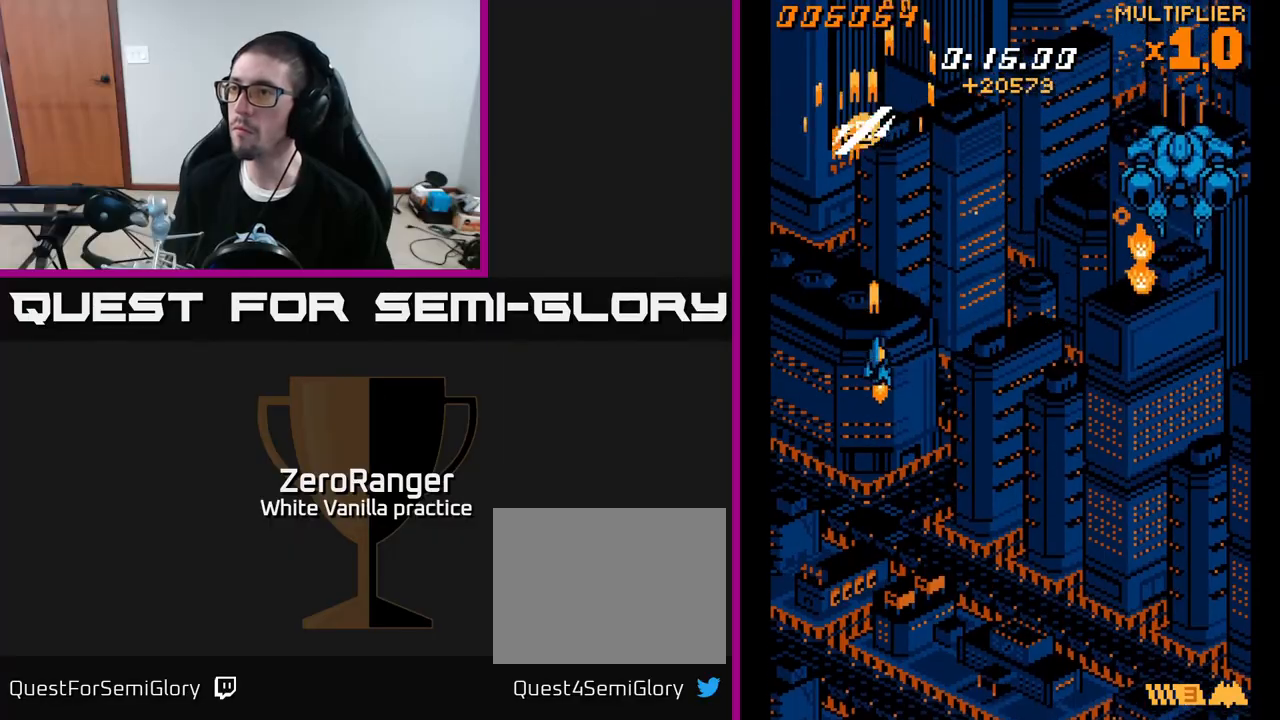
{"buttons": ["A", "DPAD_DOWN", "DPAD_RIGHT"], "right_stick": "center", "events": [[150, "DPAD_DOWN", "up"], [433, "DPAD_DOWN", "down"]]}
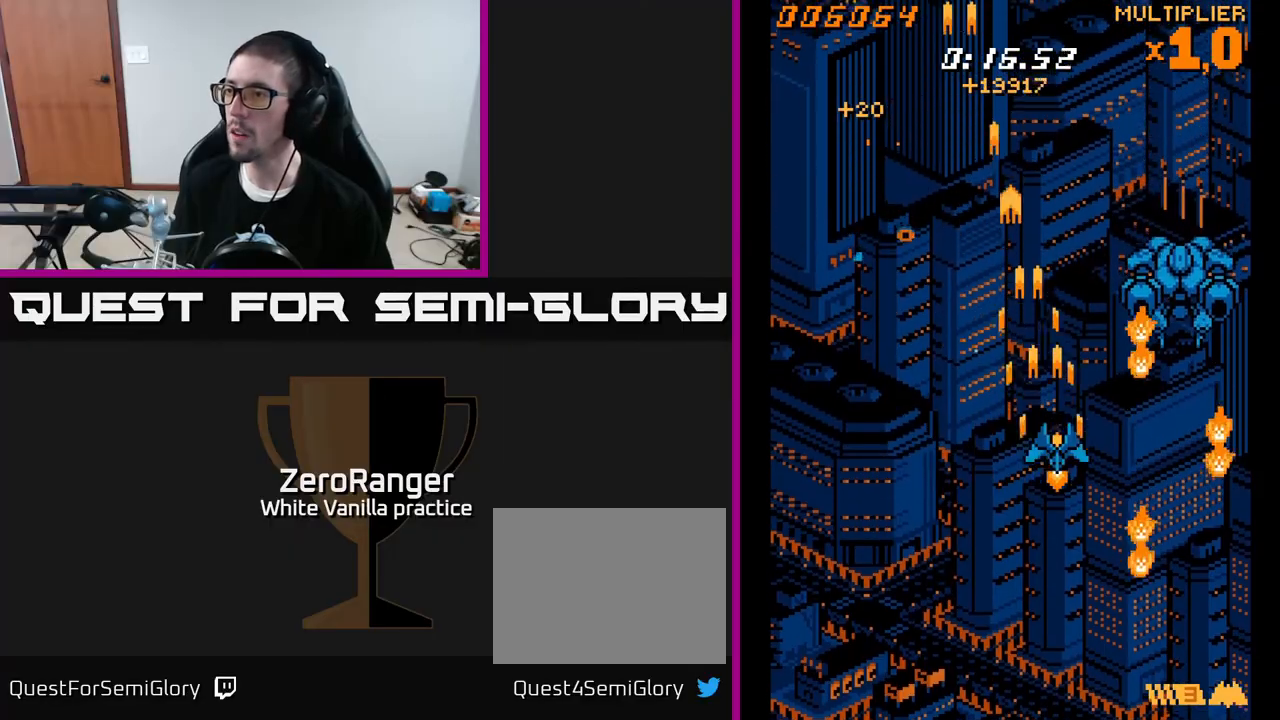
{"buttons": ["A", "DPAD_UP"], "right_stick": "center", "events": [[350, "DPAD_DOWN", "up"], [417, "DPAD_RIGHT", "up"], [417, "DPAD_UP", "down"]]}
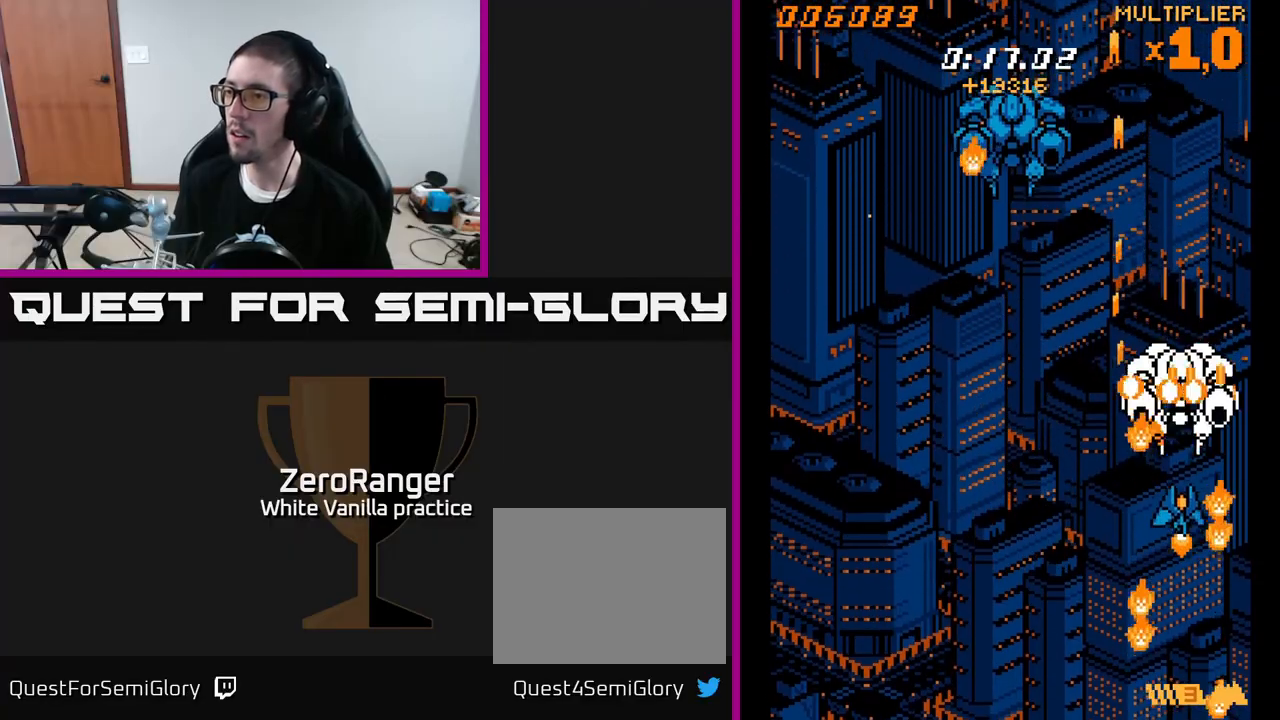
{"buttons": ["A", "DPAD_LEFT"], "right_stick": "center", "events": [[83, "DPAD_UP", "up"], [267, "DPAD_LEFT", "down"]]}
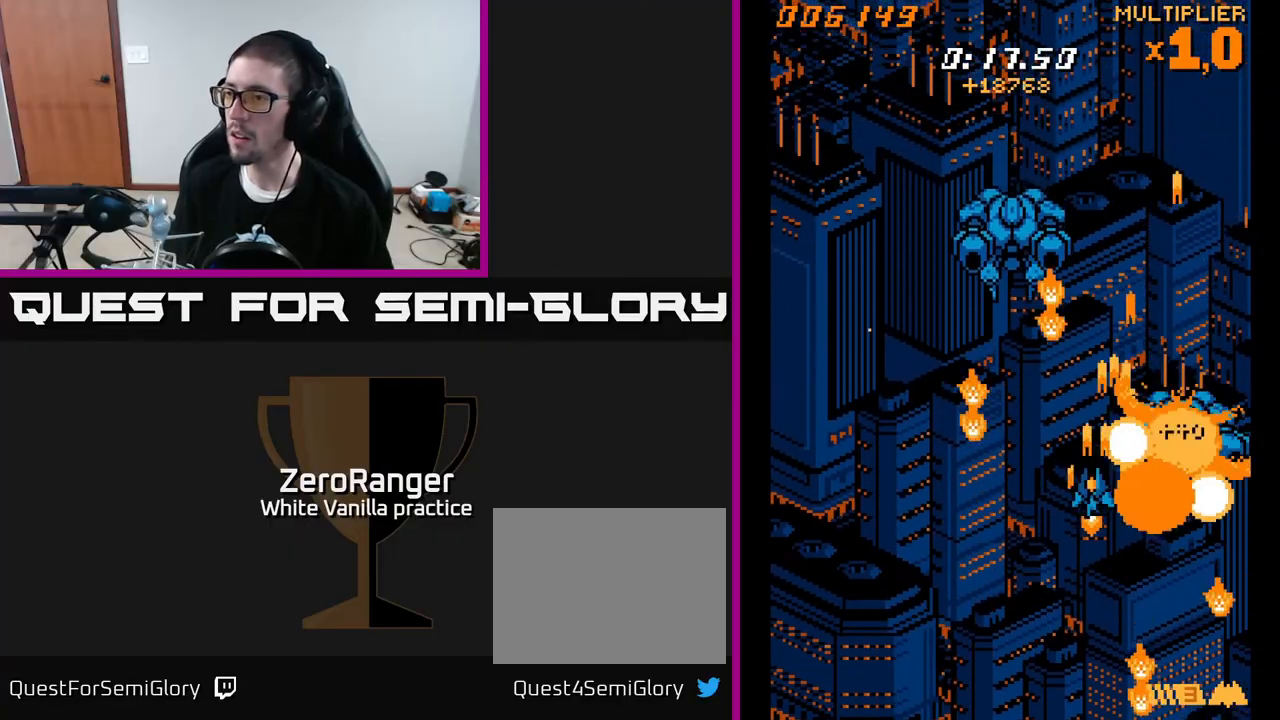
{"buttons": ["A", "DPAD_UP"], "right_stick": "center", "events": [[233, "DPAD_UP", "down"], [250, "DPAD_LEFT", "up"]]}
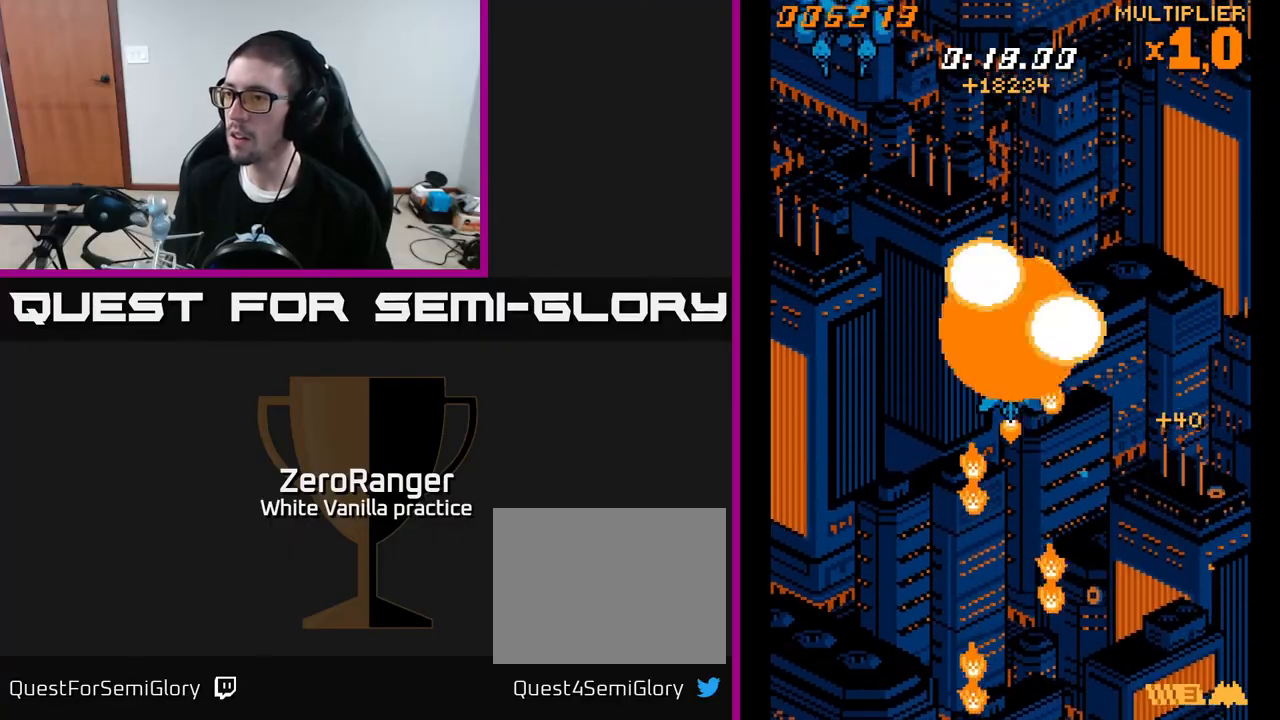
{"buttons": ["A", "DPAD_LEFT"], "right_stick": "center", "events": [[50, "DPAD_UP", "up"], [183, "DPAD_LEFT", "down"]]}
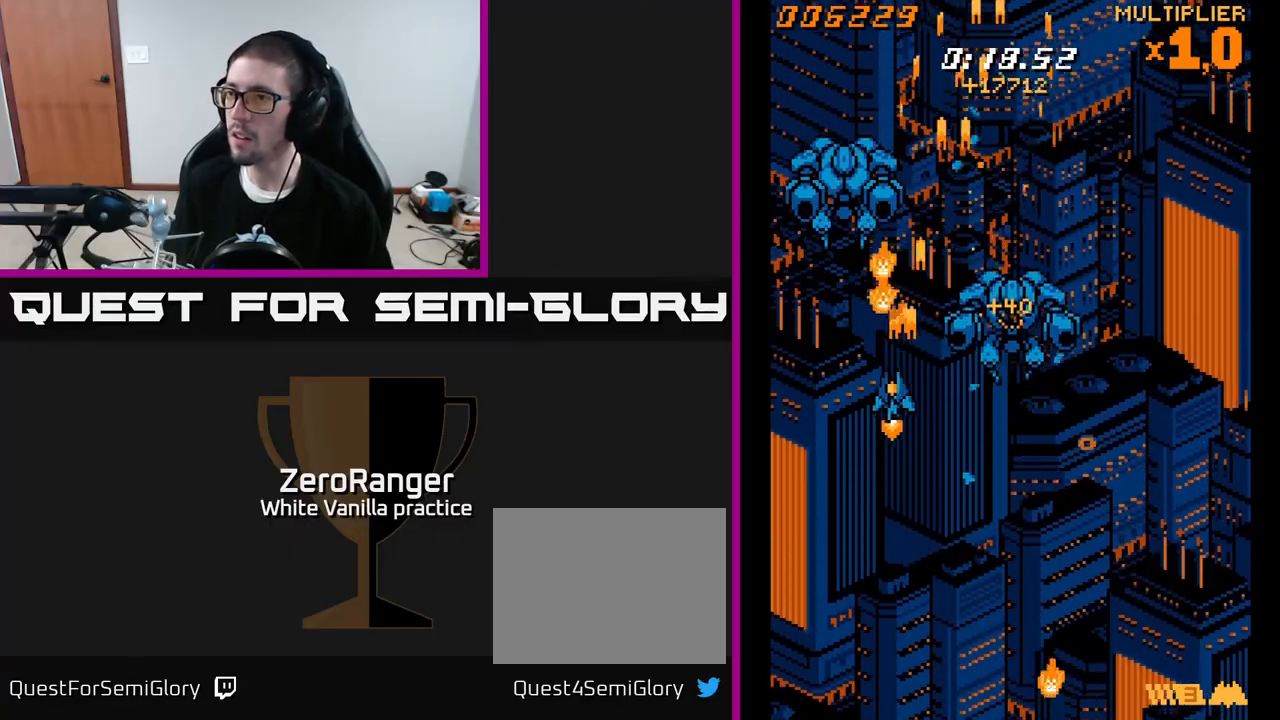
{"buttons": ["A"], "right_stick": "center", "events": [[150, "DPAD_UP", "down"], [167, "DPAD_LEFT", "up"], [350, "DPAD_UP", "up"]]}
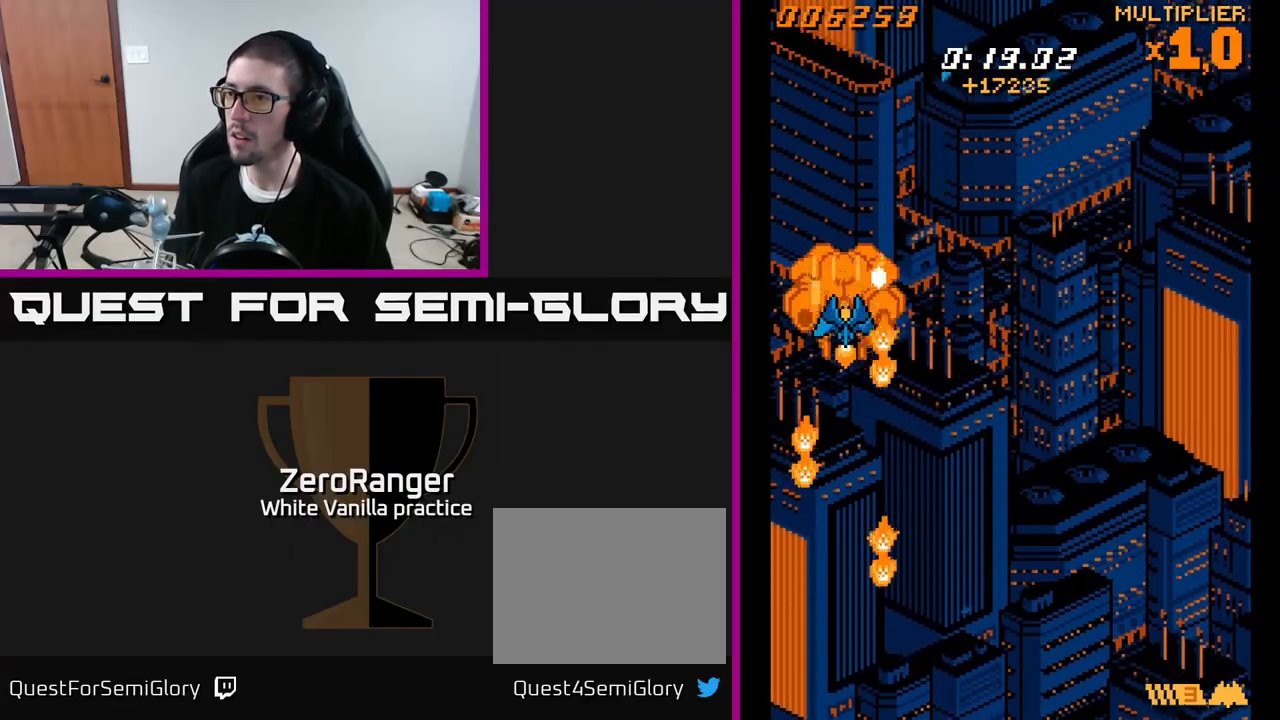
{"buttons": ["A", "DPAD_UP", "DPAD_RIGHT"], "right_stick": "center", "events": [[50, "DPAD_UP", "down"], [333, "DPAD_RIGHT", "down"]]}
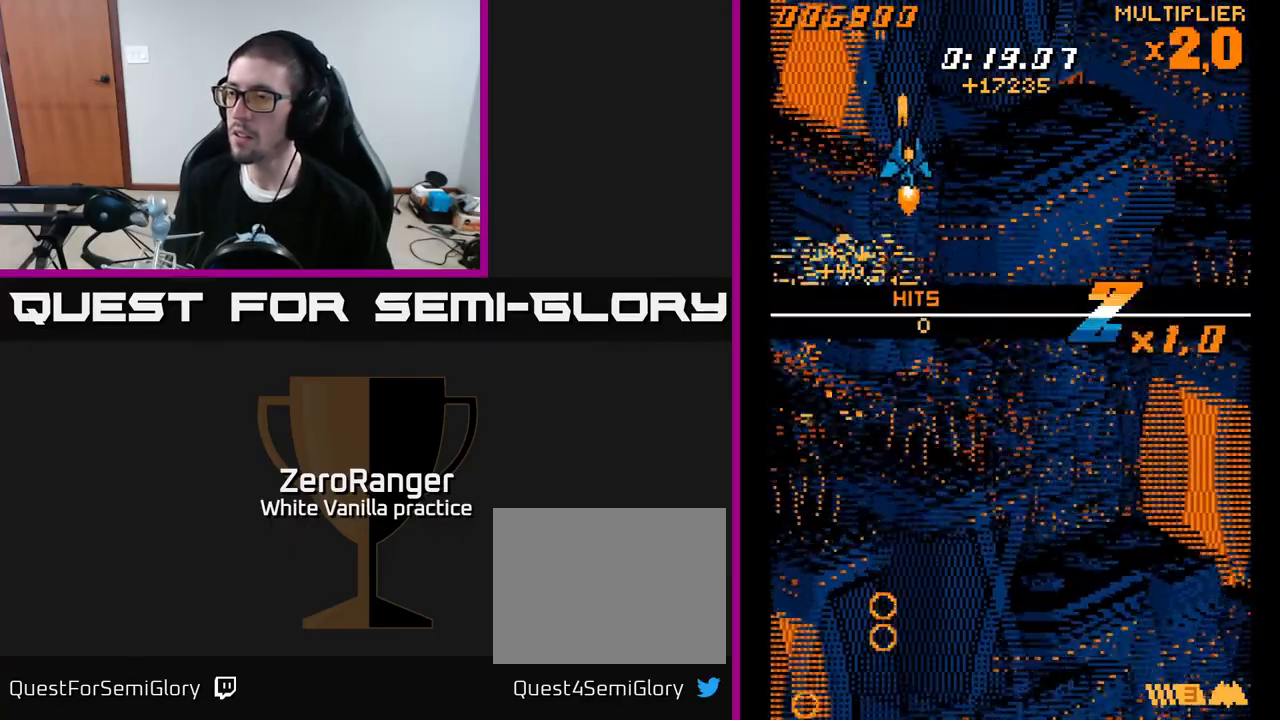
{"buttons": ["A", "DPAD_DOWN", "DPAD_RIGHT"], "right_stick": "center", "events": [[150, "DPAD_UP", "up"], [283, "DPAD_DOWN", "down"]]}
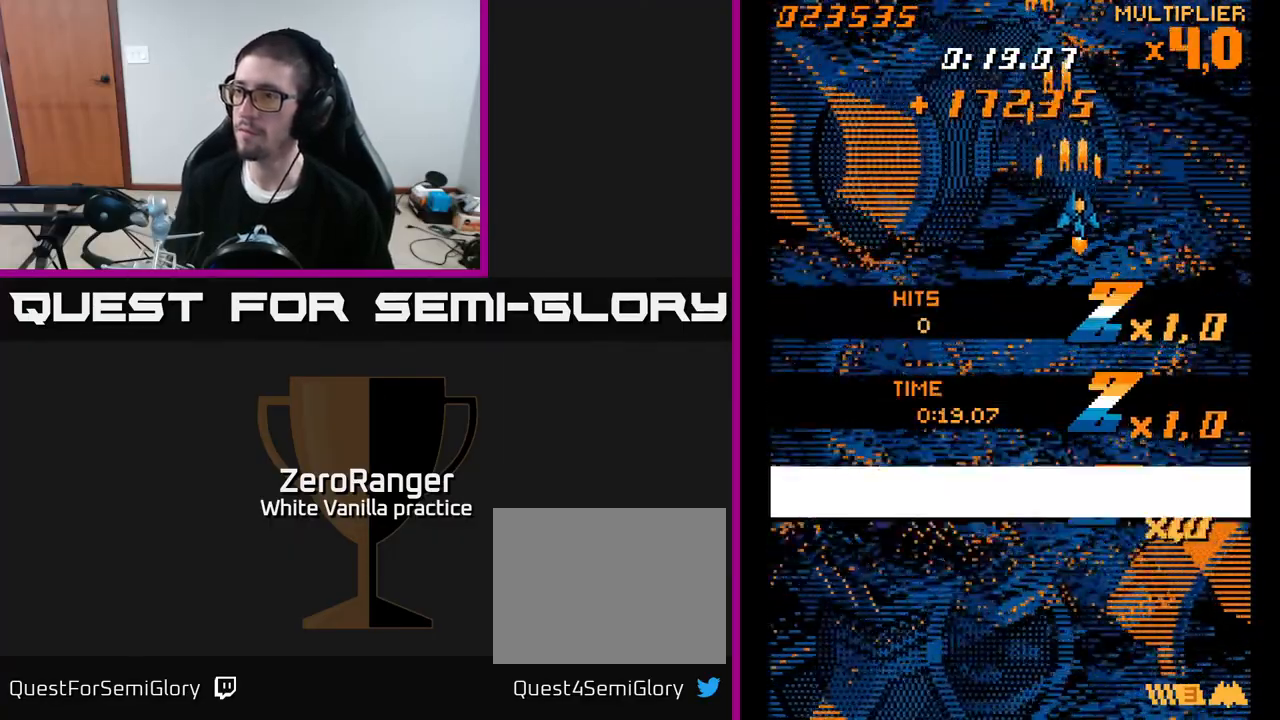
{"buttons": [], "right_stick": "center", "events": [[100, "DPAD_RIGHT", "up"], [150, "A", "up"], [250, "DPAD_DOWN", "up"]]}
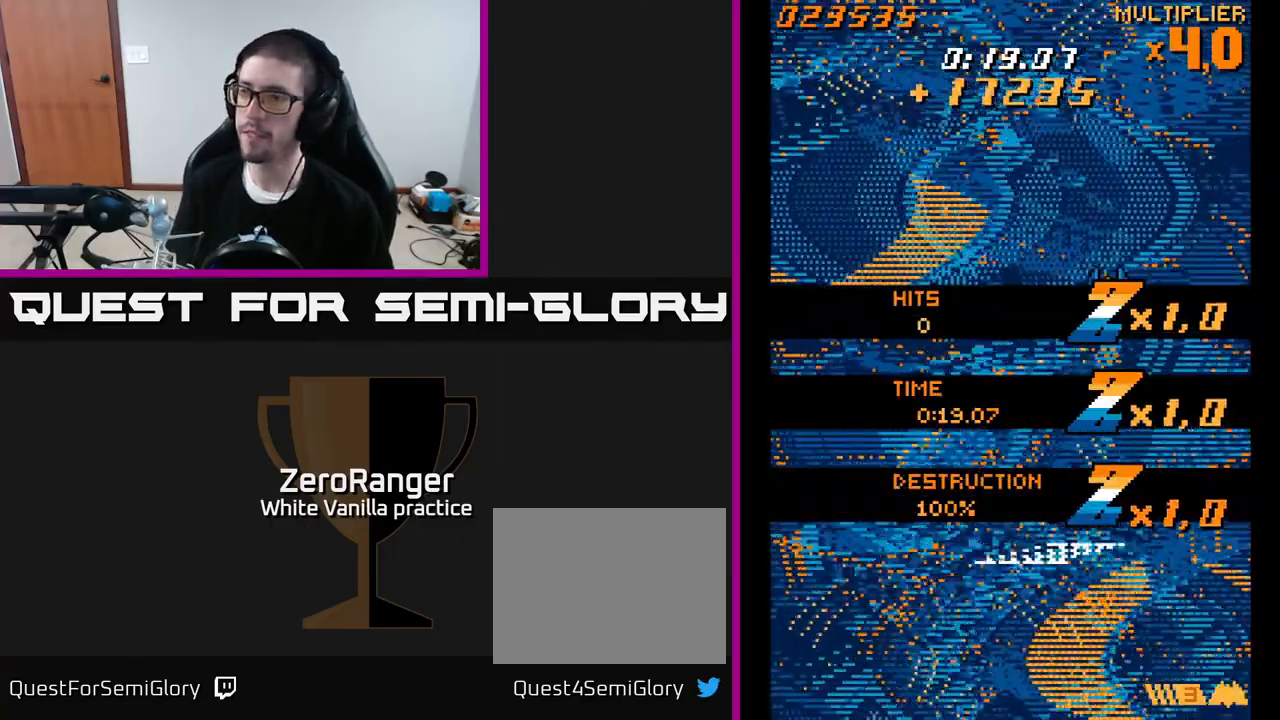
{"buttons": ["A", "DPAD_LEFT"], "right_stick": "center", "events": [[333, "DPAD_DOWN", "down"], [467, "A", "down"], [467, "DPAD_LEFT", "down"], [500, "DPAD_DOWN", "up"]]}
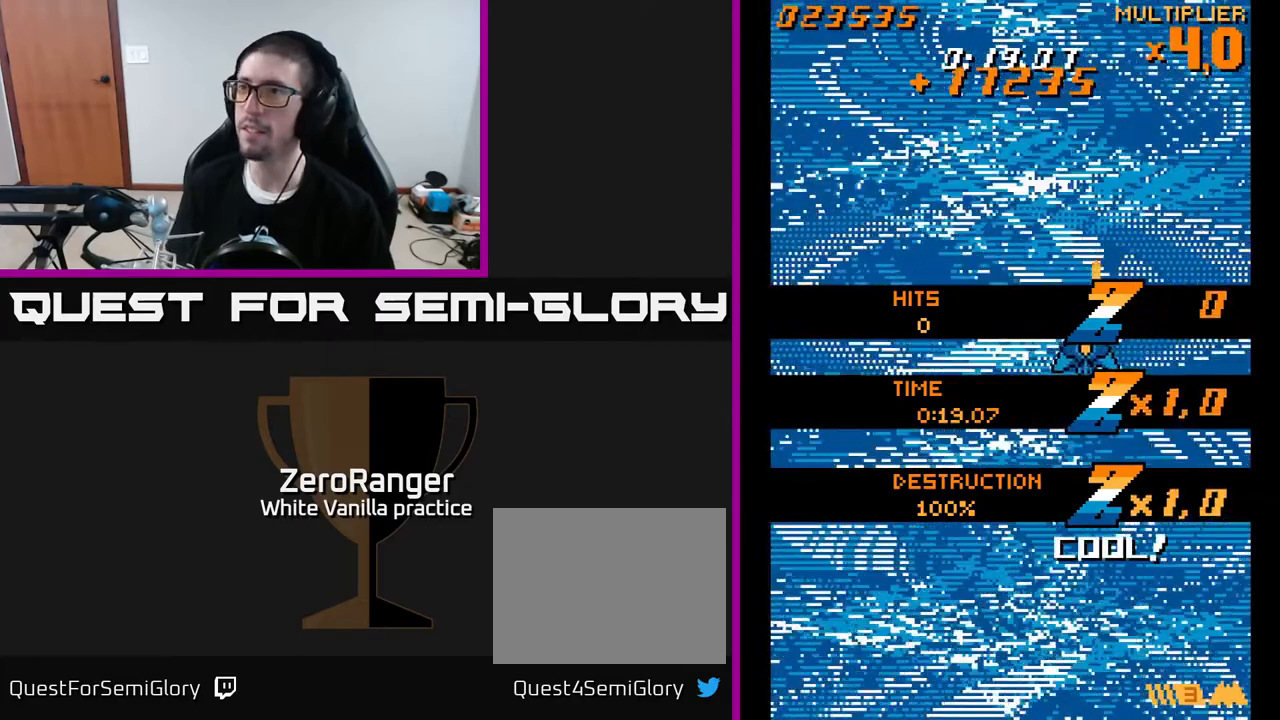
{"buttons": [], "right_stick": "center", "events": [[217, "DPAD_LEFT", "up"], [483, "A", "up"]]}